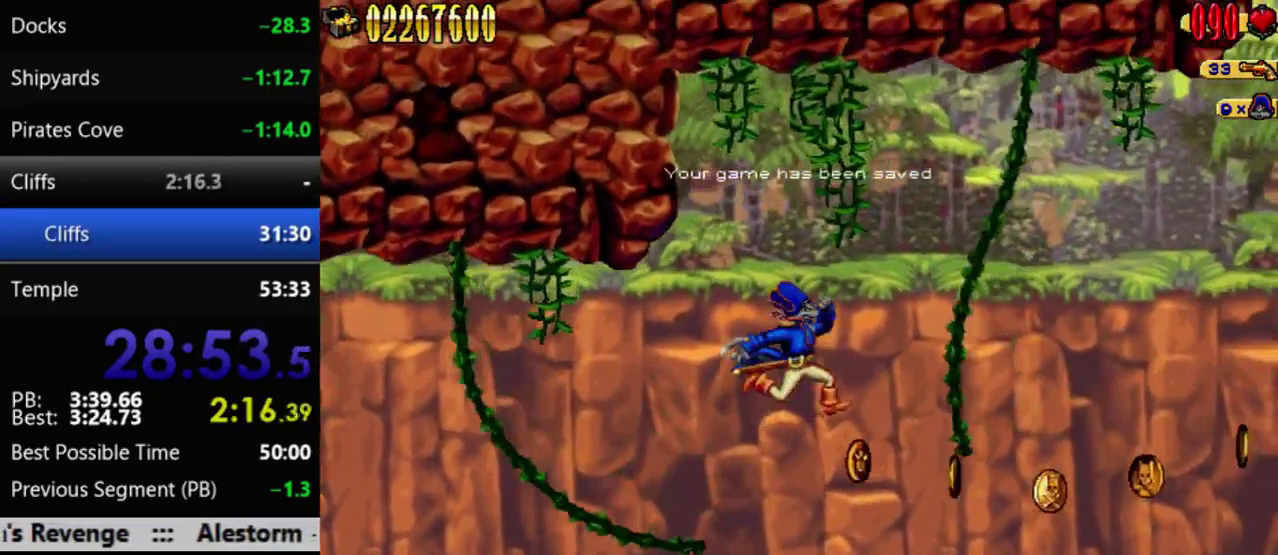
Gameplay with a controller (Nintendo layout); each line is a JSON object with the inputs held at the frame after it. "events" lists button and stick changes between this image and that frame as [ms after this image, input, new state], when the widget could be followed in between. Not read: L3 R3.
{"buttons": ["DPAD_RIGHT"], "events": []}
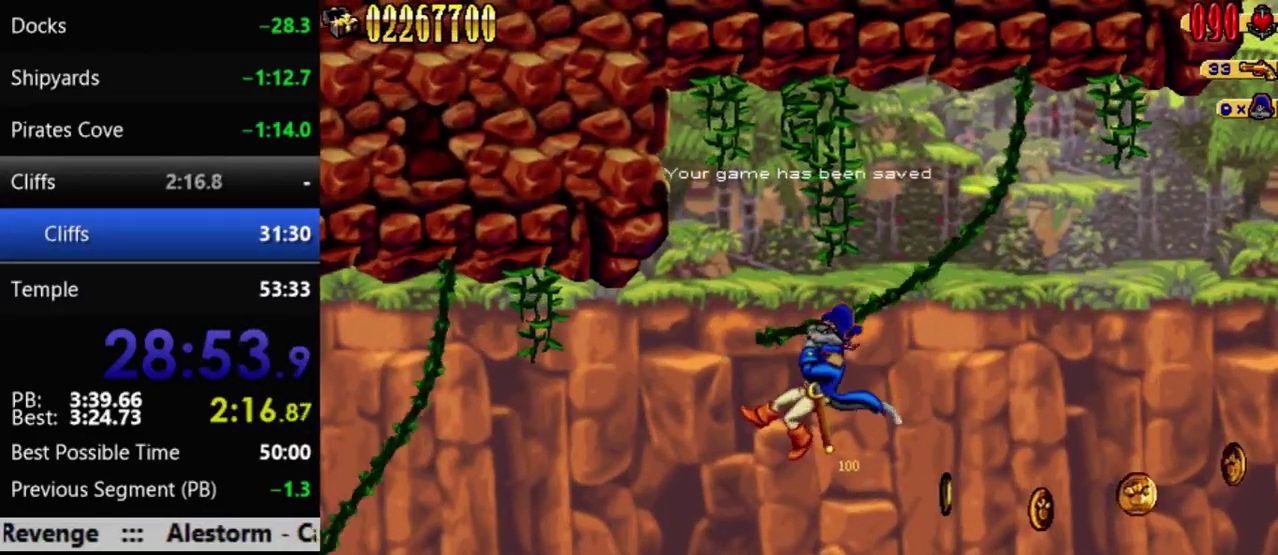
{"buttons": ["DPAD_RIGHT"], "events": []}
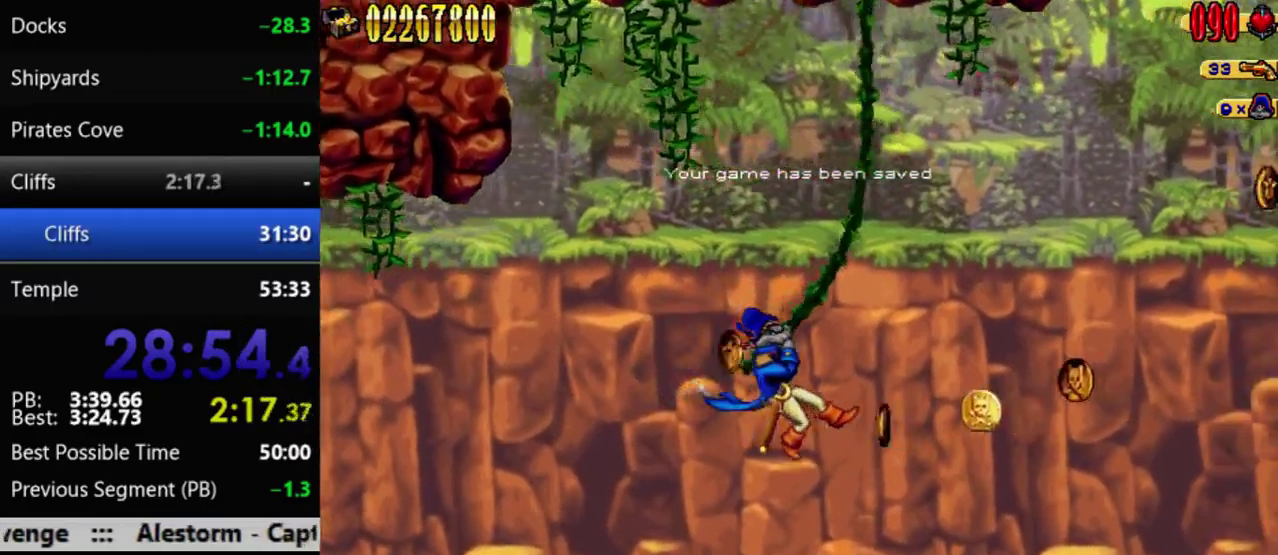
{"buttons": ["DPAD_RIGHT"], "events": []}
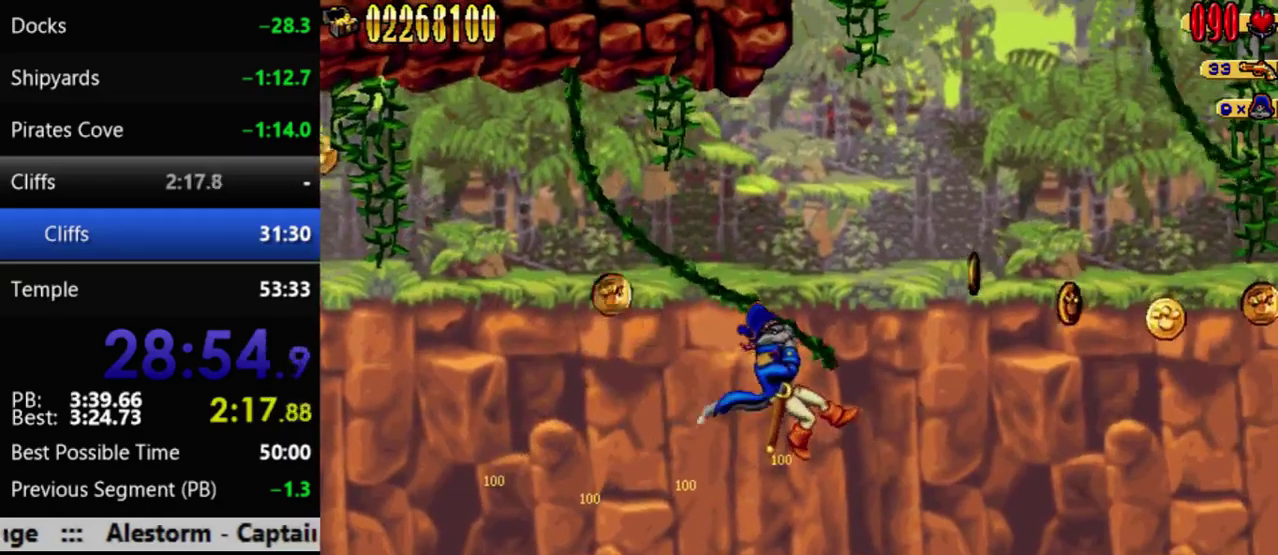
{"buttons": ["DPAD_RIGHT"], "events": [[267, "A", "down"], [500, "A", "up"]]}
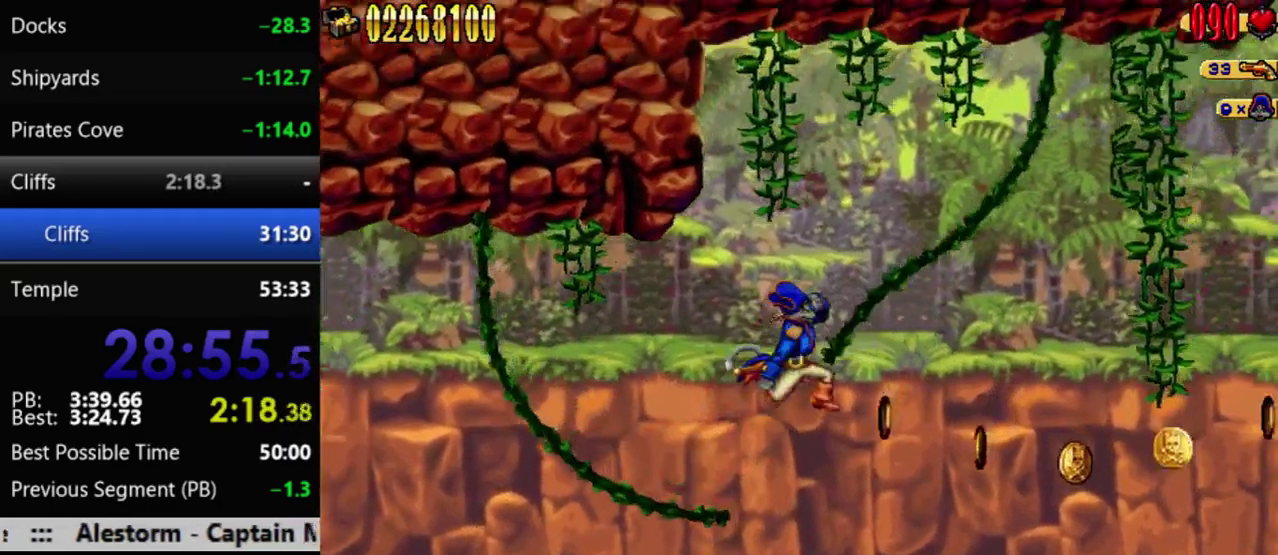
{"buttons": ["DPAD_RIGHT"], "events": []}
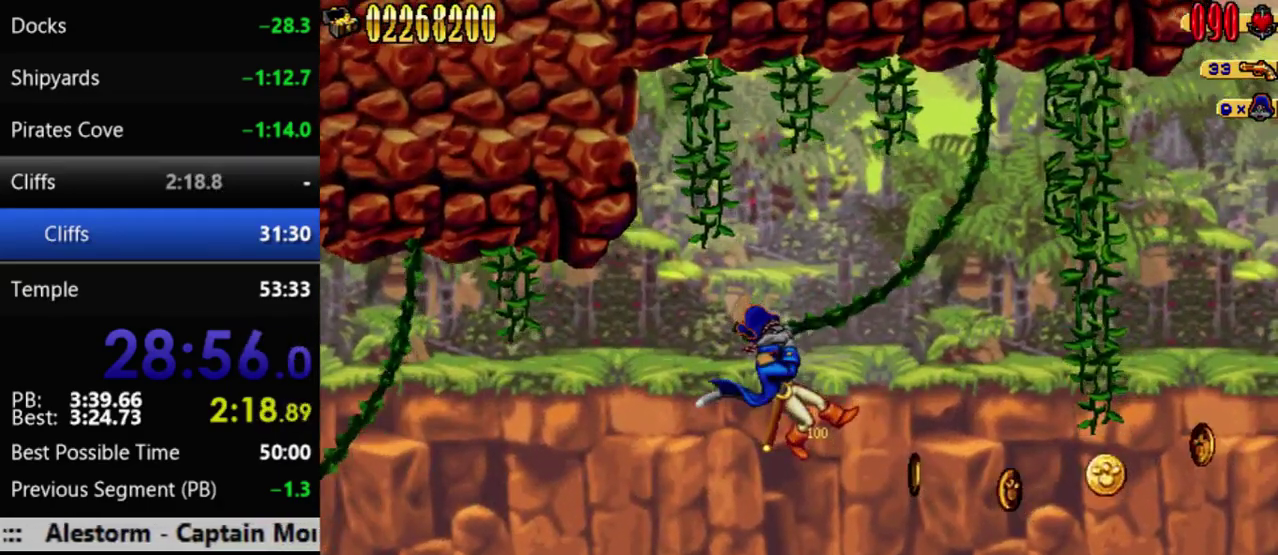
{"buttons": ["DPAD_RIGHT"], "events": []}
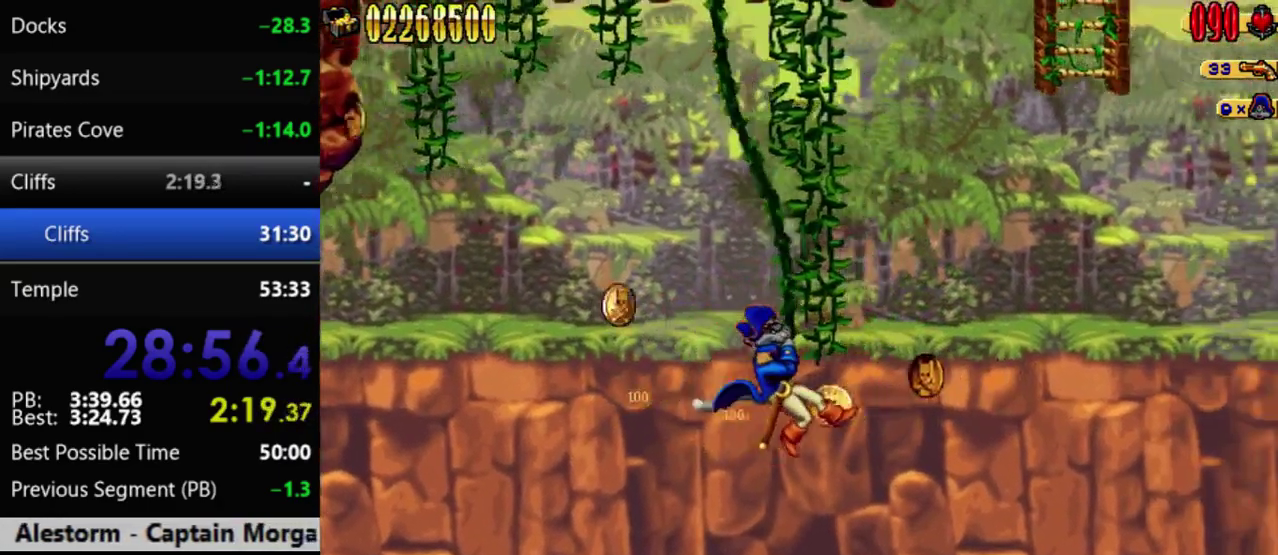
{"buttons": ["A", "DPAD_RIGHT"], "events": [[350, "A", "down"]]}
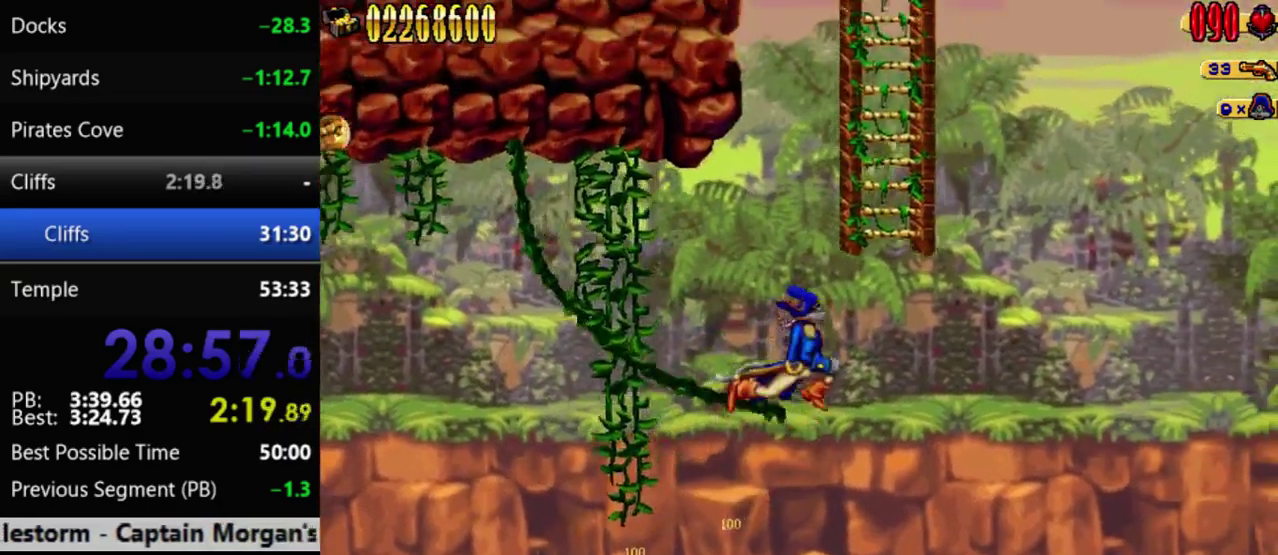
{"buttons": ["A"], "events": [[200, "DPAD_RIGHT", "up"], [233, "A", "up"], [317, "A", "down"]]}
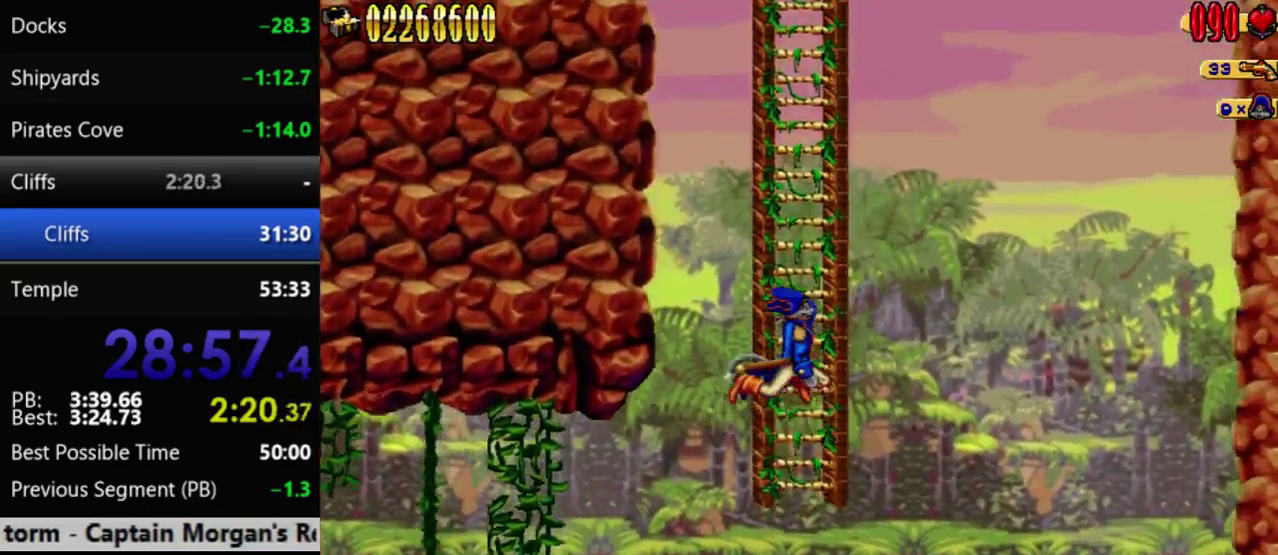
{"buttons": ["A"], "events": [[100, "A", "up"], [100, "DPAD_UP", "down"], [200, "DPAD_UP", "up"], [233, "A", "down"]]}
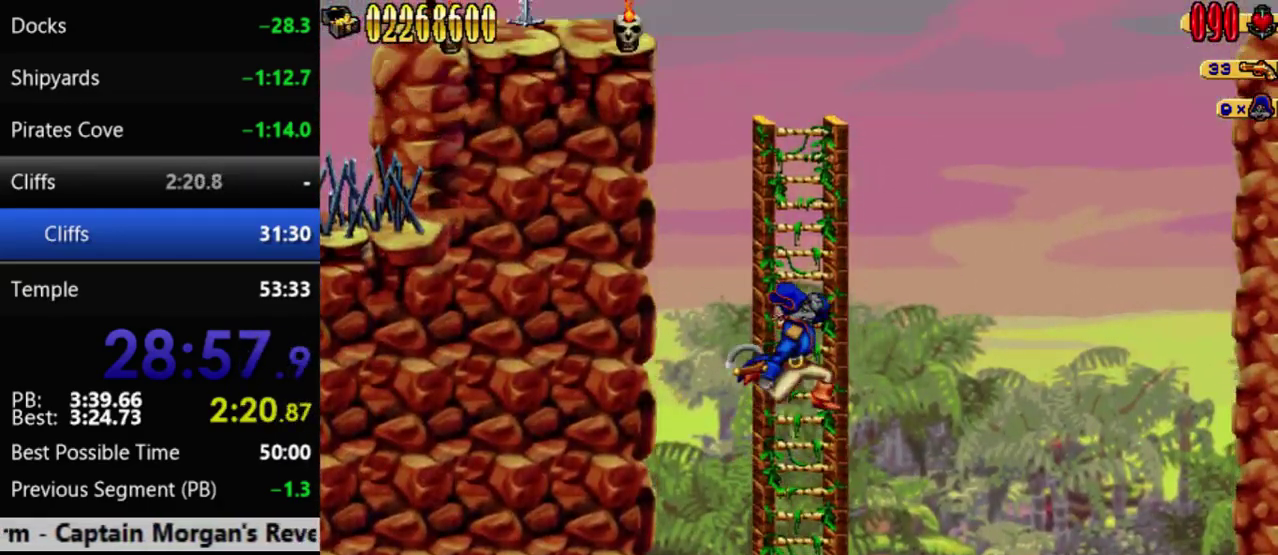
{"buttons": ["DPAD_UP"], "events": [[67, "DPAD_UP", "down"], [100, "A", "up"]]}
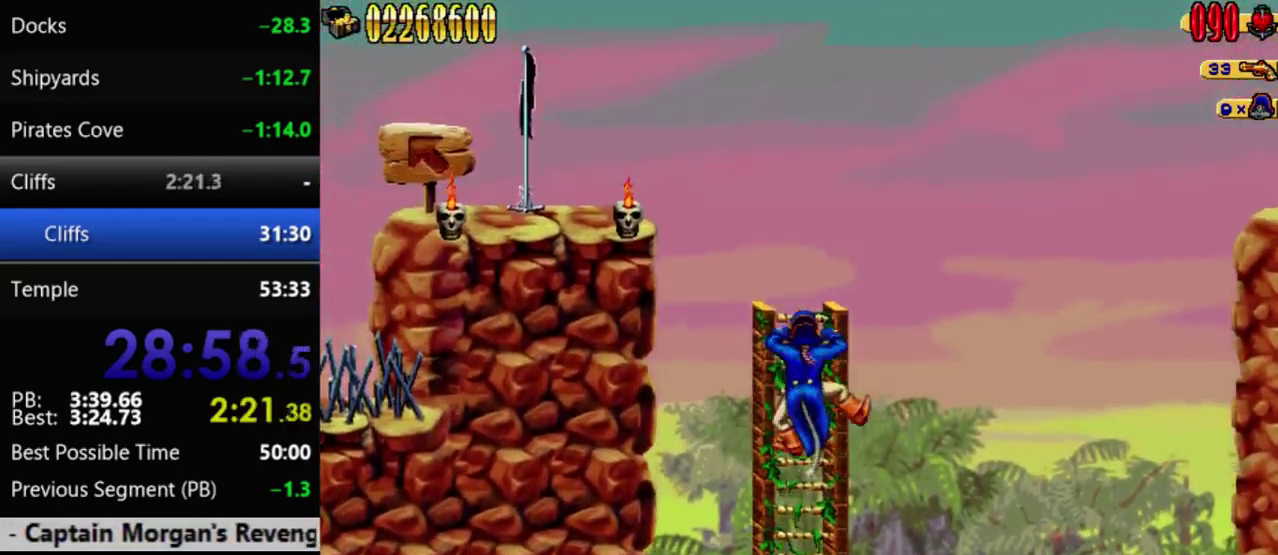
{"buttons": ["A", "DPAD_LEFT"], "events": [[133, "DPAD_UP", "up"], [167, "DPAD_LEFT", "down"], [200, "A", "down"], [267, "DPAD_LEFT", "up"], [317, "DPAD_LEFT", "down"]]}
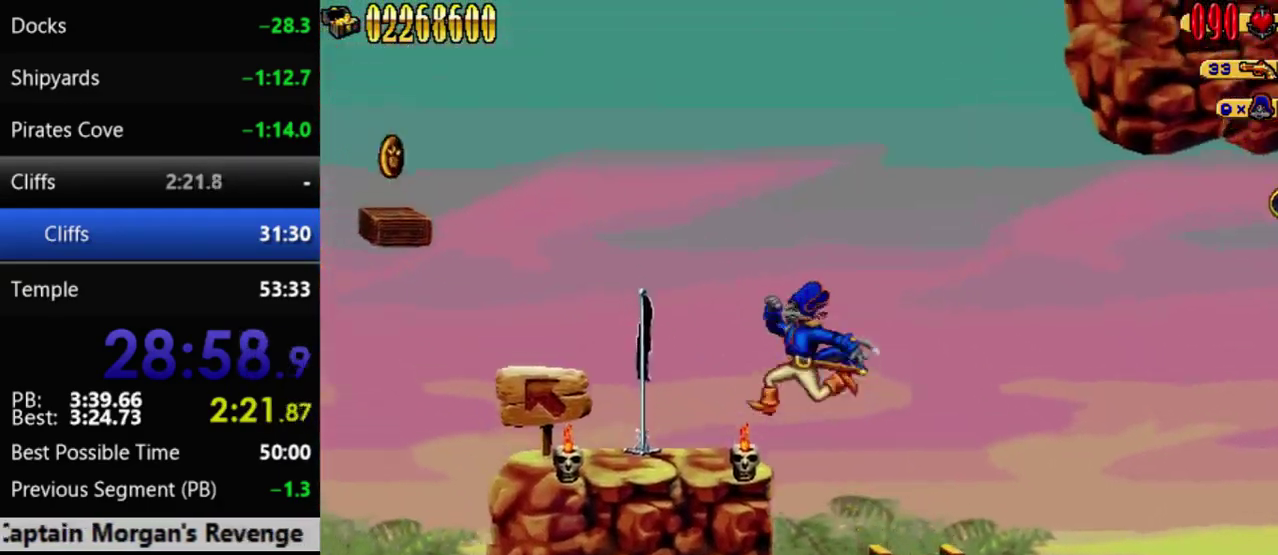
{"buttons": ["DPAD_LEFT"], "events": [[83, "A", "up"]]}
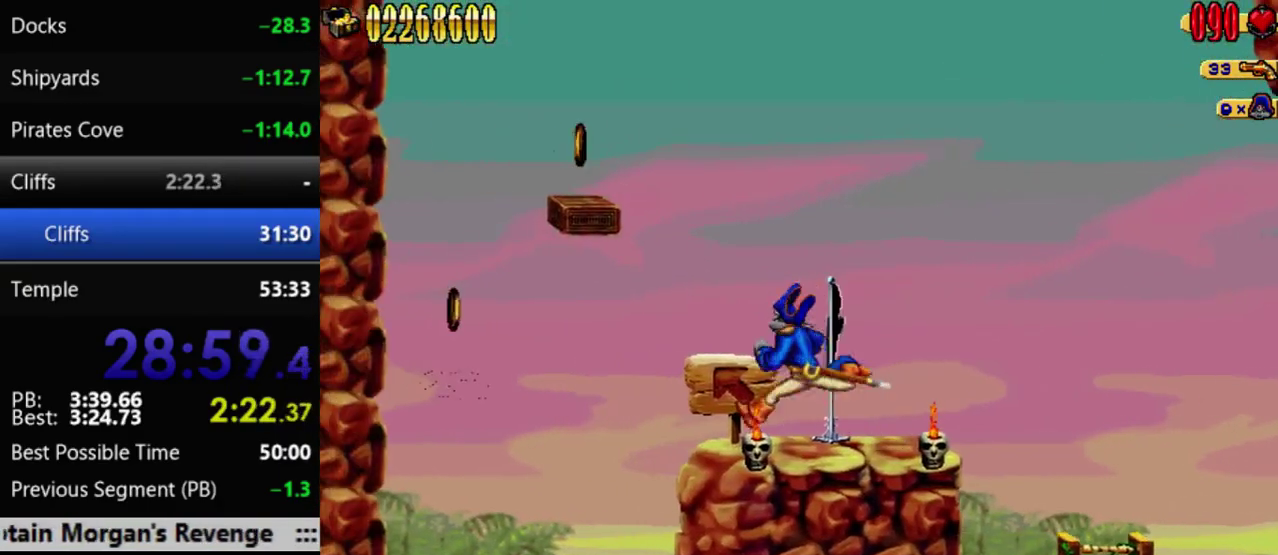
{"buttons": [], "events": [[133, "DPAD_LEFT", "up"]]}
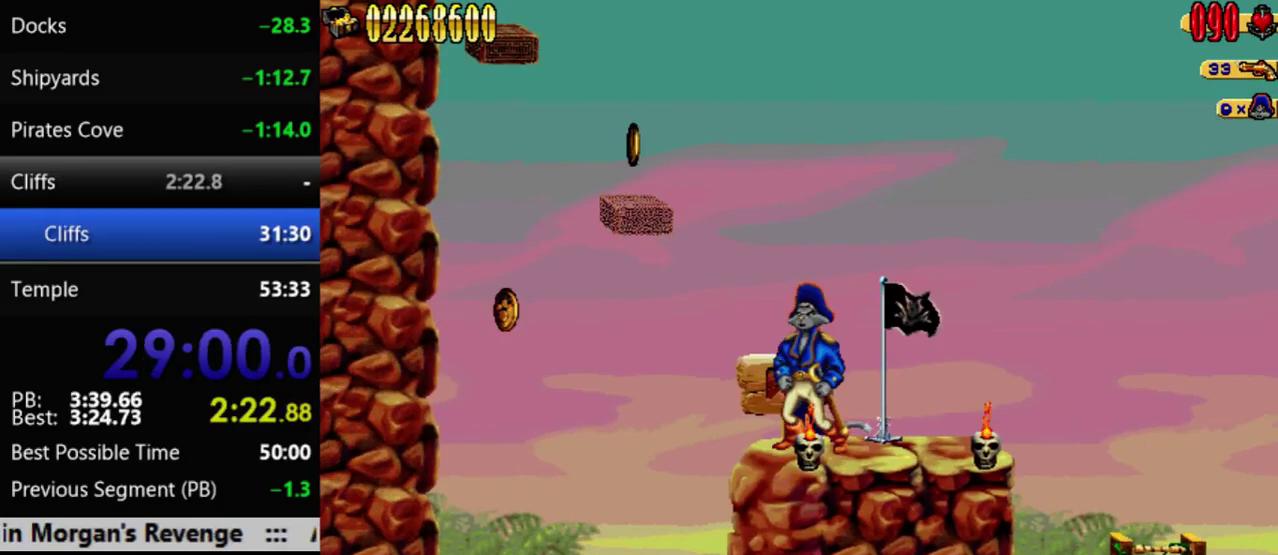
{"buttons": [], "events": []}
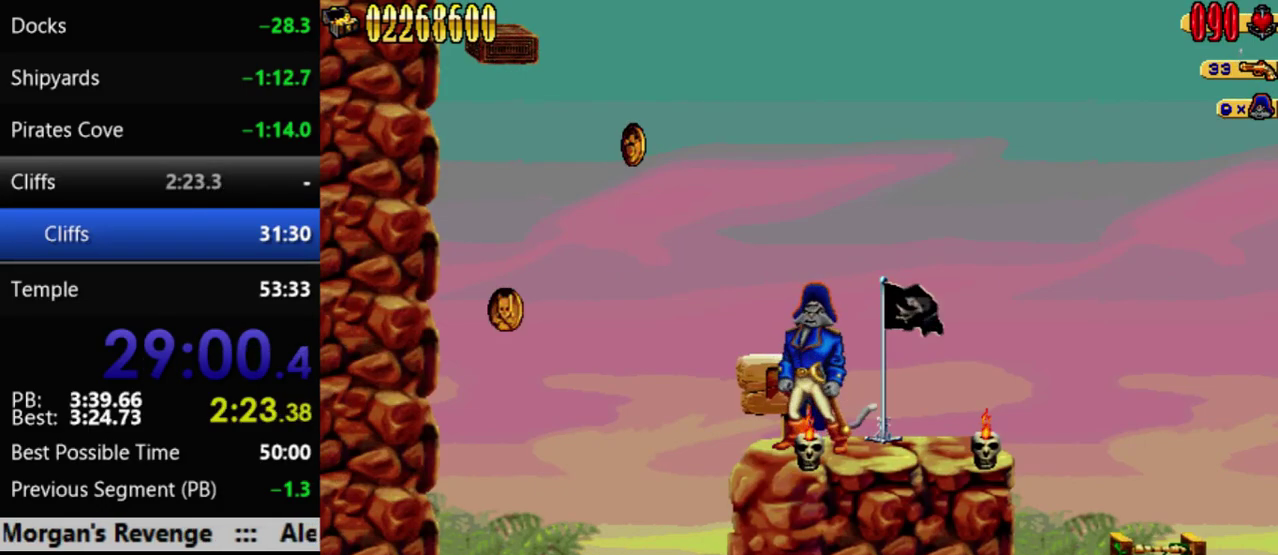
{"buttons": ["A", "DPAD_LEFT"], "events": [[67, "DPAD_LEFT", "down"], [133, "A", "down"]]}
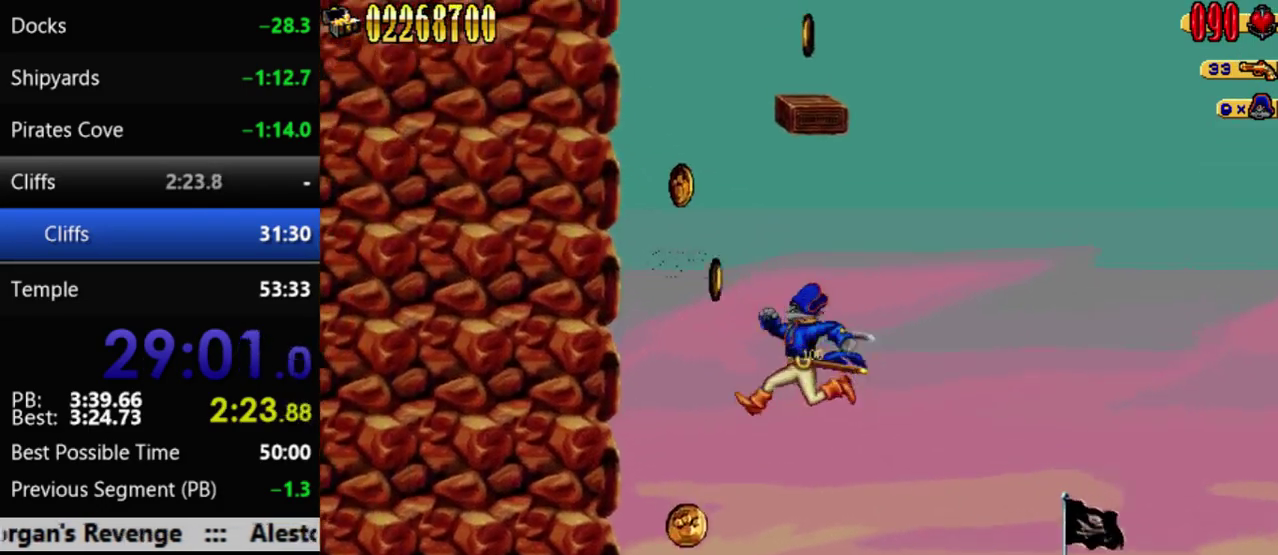
{"buttons": ["A"], "events": [[133, "B", "down"], [233, "A", "up"], [300, "B", "up"], [300, "DPAD_LEFT", "up"], [450, "A", "down"]]}
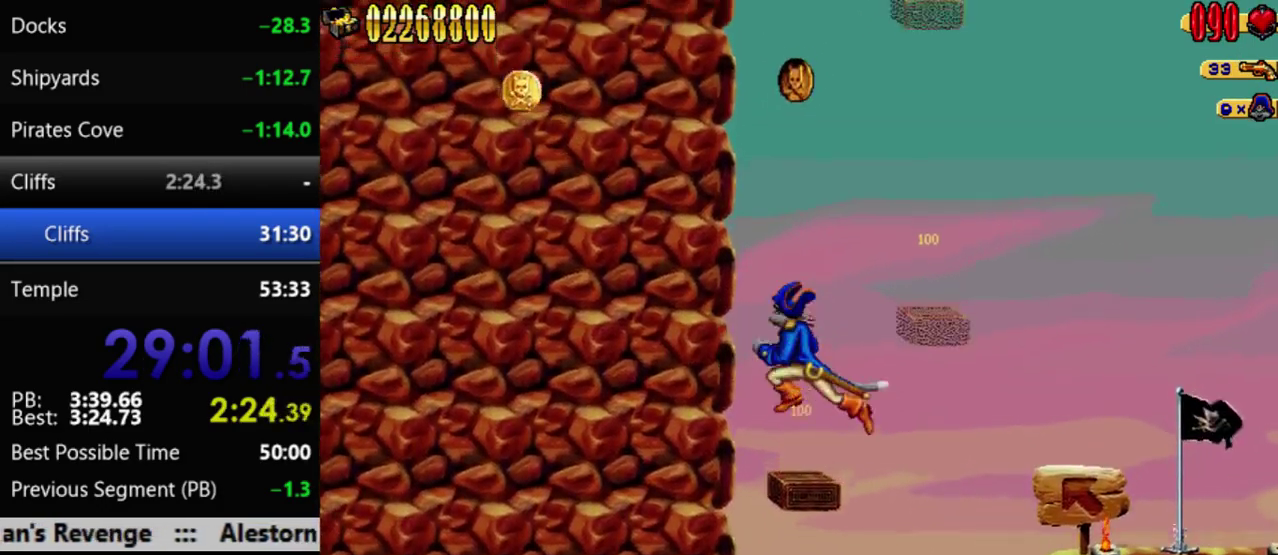
{"buttons": [], "events": [[33, "DPAD_RIGHT", "down"], [233, "A", "up"], [383, "DPAD_RIGHT", "up"]]}
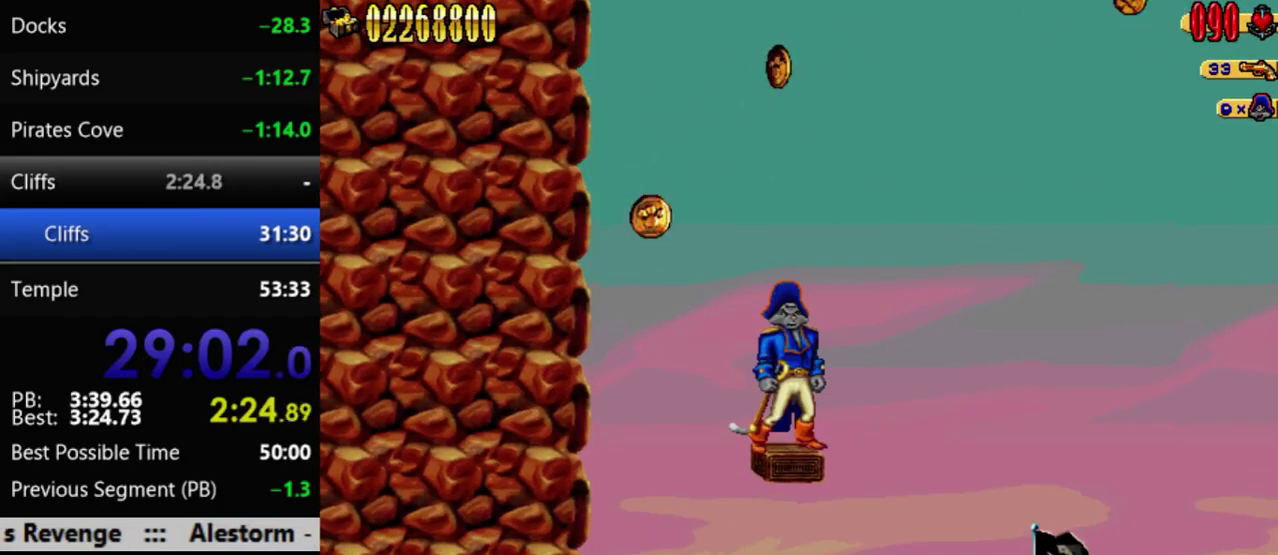
{"buttons": ["DPAD_LEFT"], "events": [[133, "A", "down"], [167, "DPAD_LEFT", "down"], [417, "DPAD_LEFT", "up"], [450, "A", "up"], [483, "DPAD_LEFT", "down"]]}
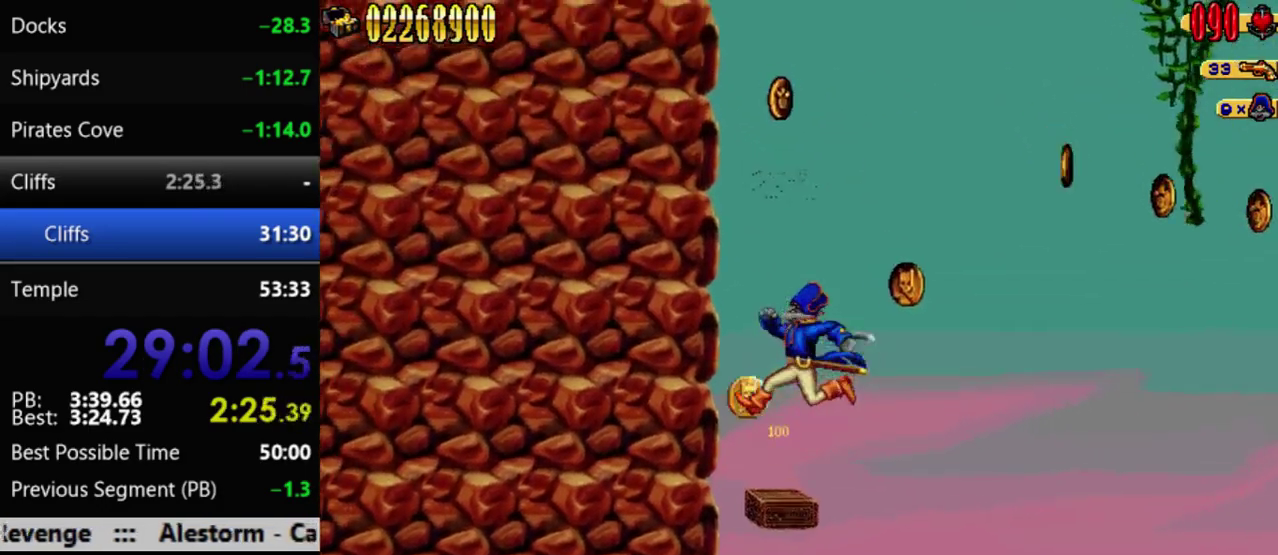
{"buttons": ["A", "DPAD_RIGHT"], "events": [[133, "DPAD_LEFT", "up"], [383, "A", "down"], [417, "DPAD_RIGHT", "down"]]}
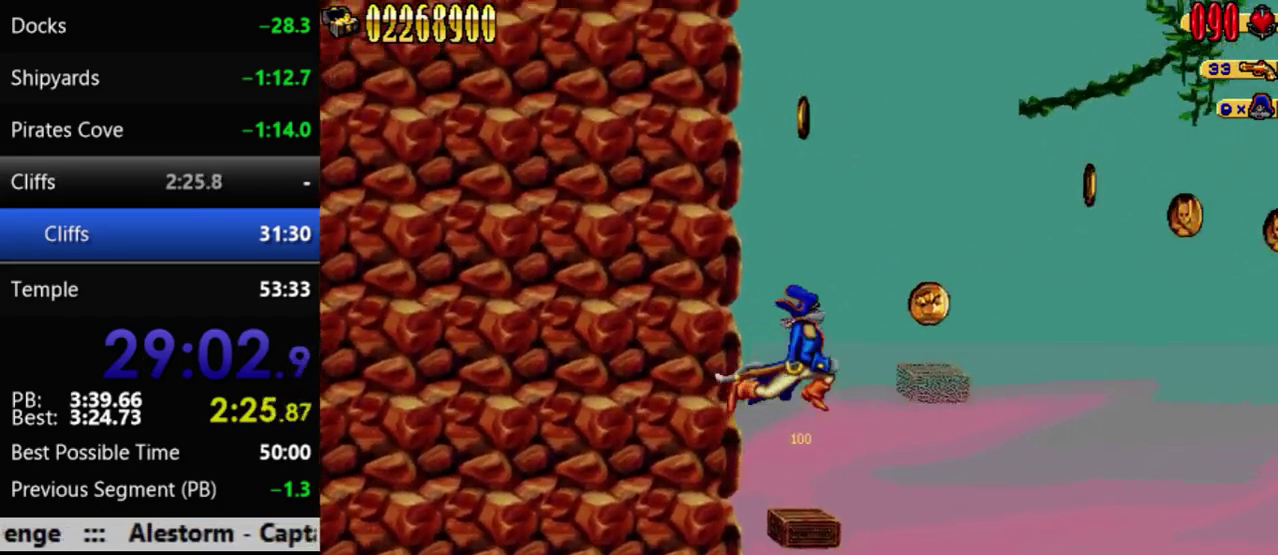
{"buttons": [], "events": [[100, "A", "up"], [317, "DPAD_RIGHT", "up"]]}
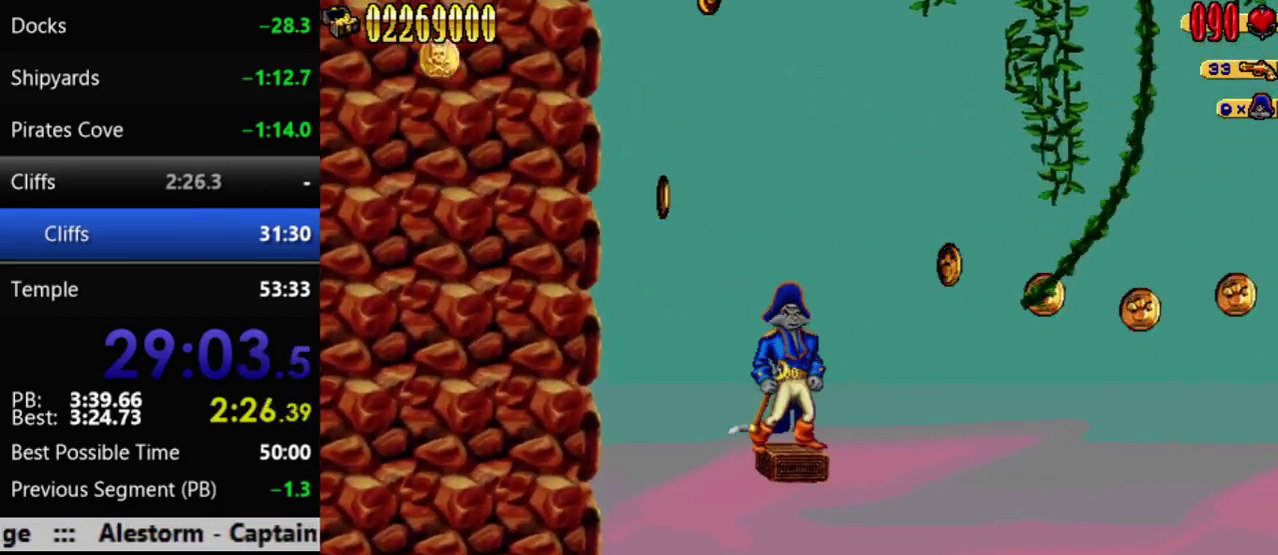
{"buttons": [], "events": [[100, "A", "down"], [167, "DPAD_LEFT", "down"], [367, "A", "up"], [500, "DPAD_LEFT", "up"]]}
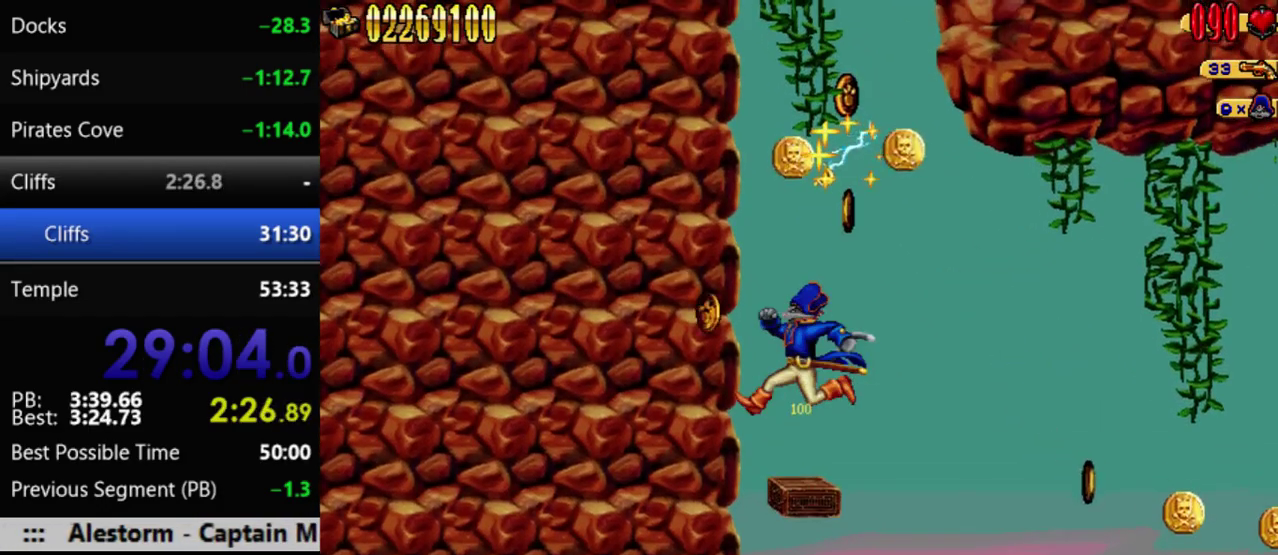
{"buttons": [], "events": [[200, "A", "down"], [383, "A", "up"]]}
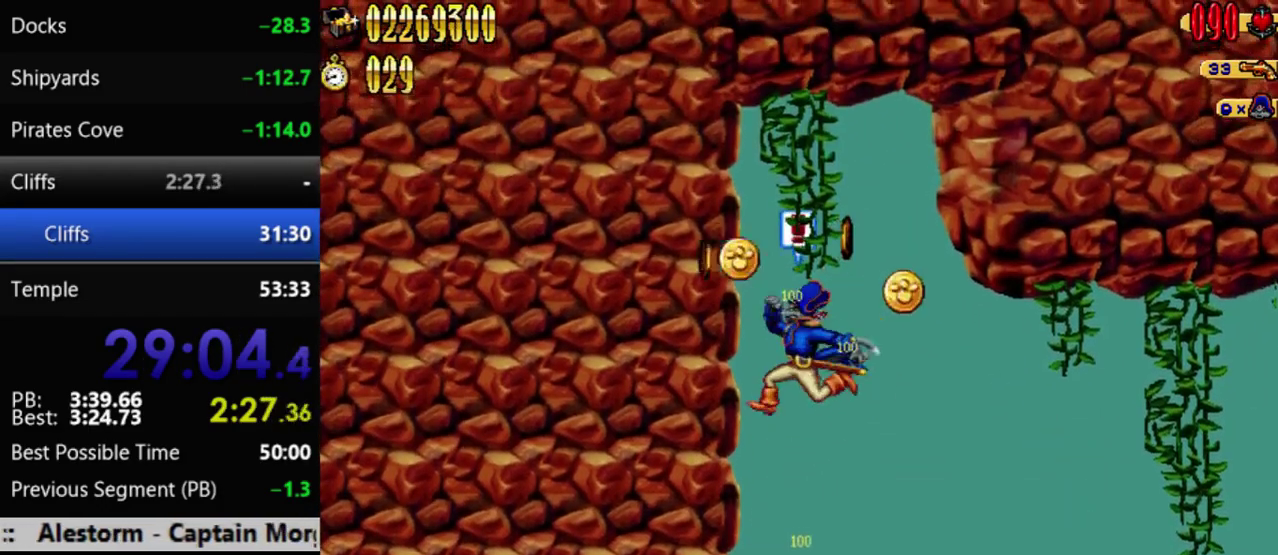
{"buttons": [], "events": []}
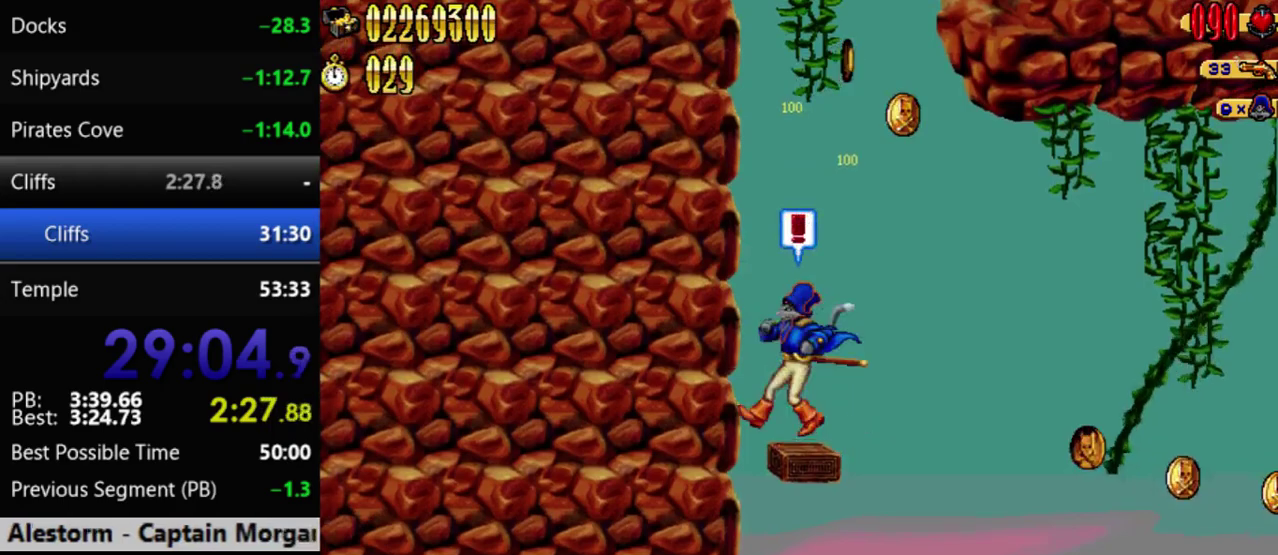
{"buttons": [], "events": []}
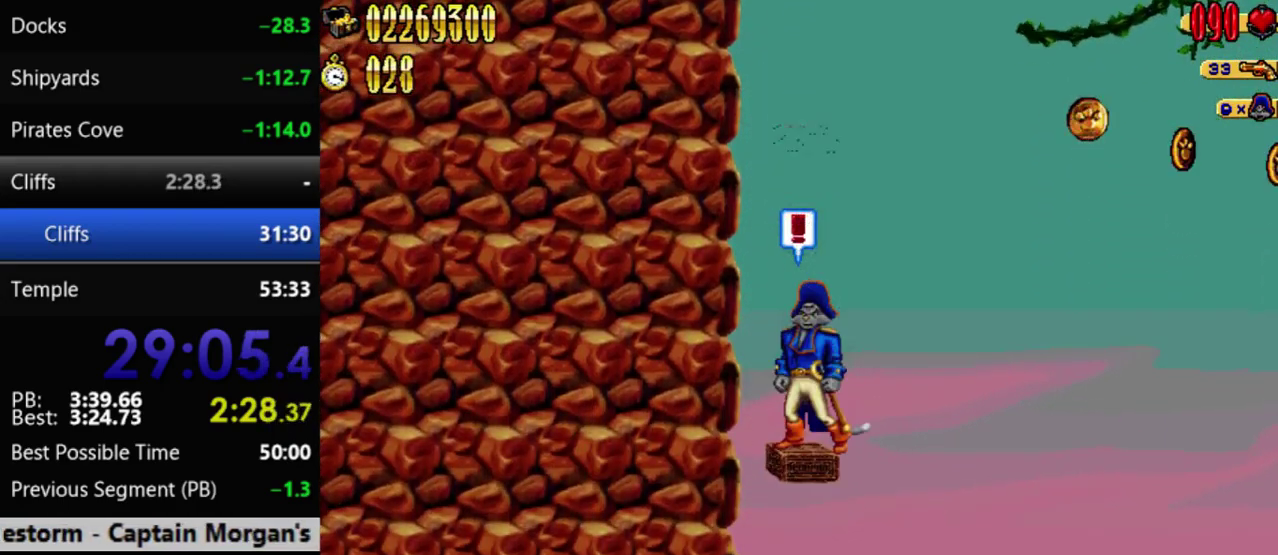
{"buttons": ["A", "DPAD_RIGHT"], "events": [[317, "A", "down"], [383, "DPAD_RIGHT", "down"]]}
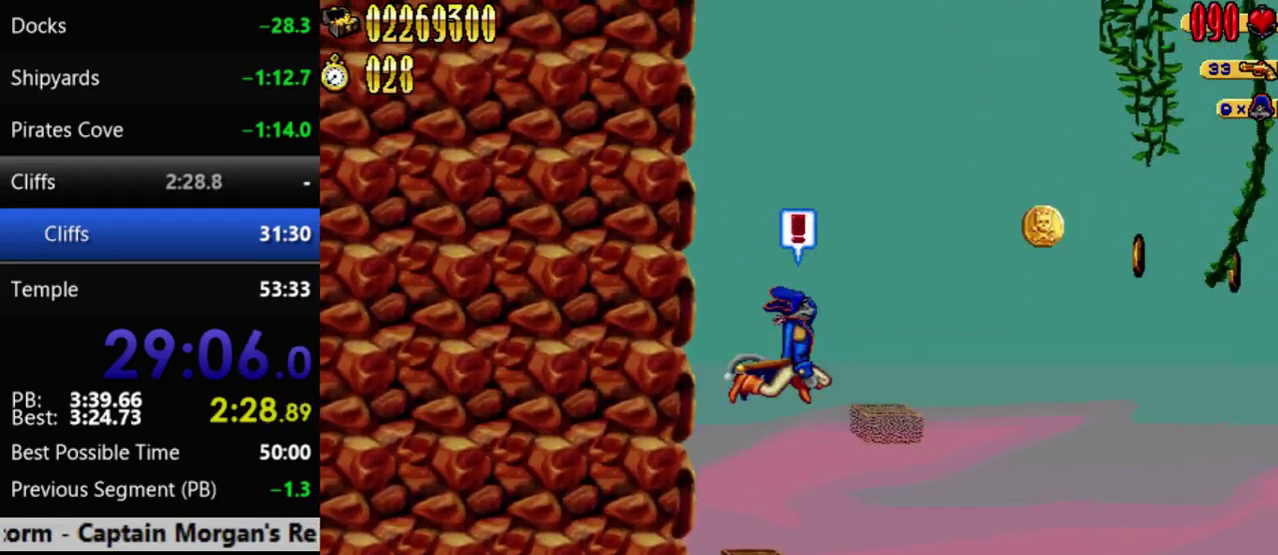
{"buttons": [], "events": [[100, "A", "up"], [233, "DPAD_RIGHT", "up"]]}
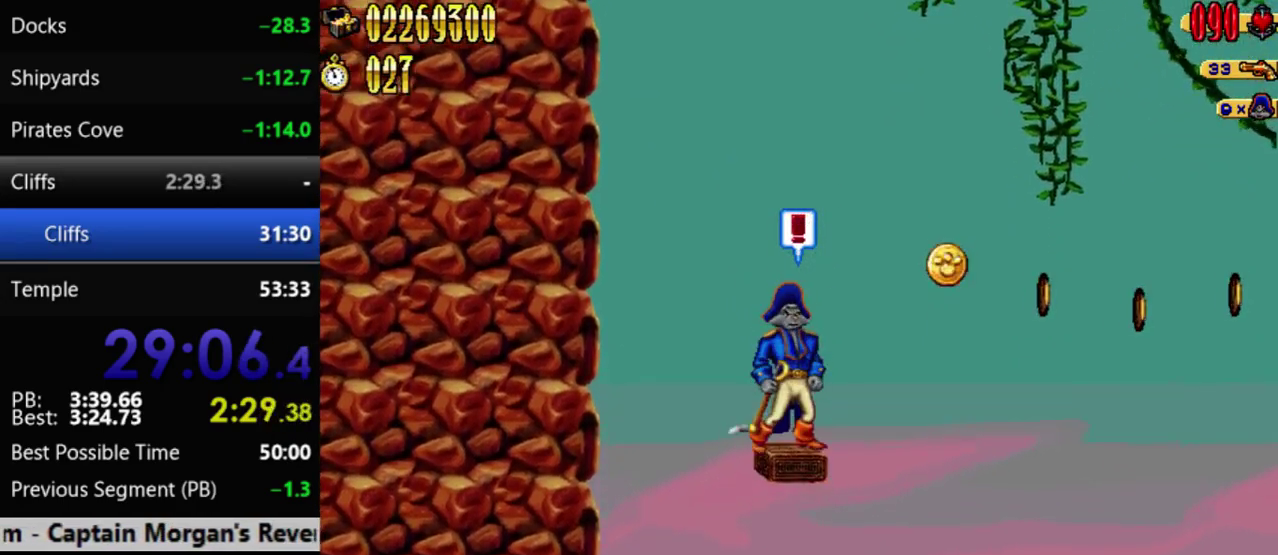
{"buttons": ["A", "DPAD_RIGHT"], "events": [[283, "A", "down"], [283, "DPAD_RIGHT", "down"]]}
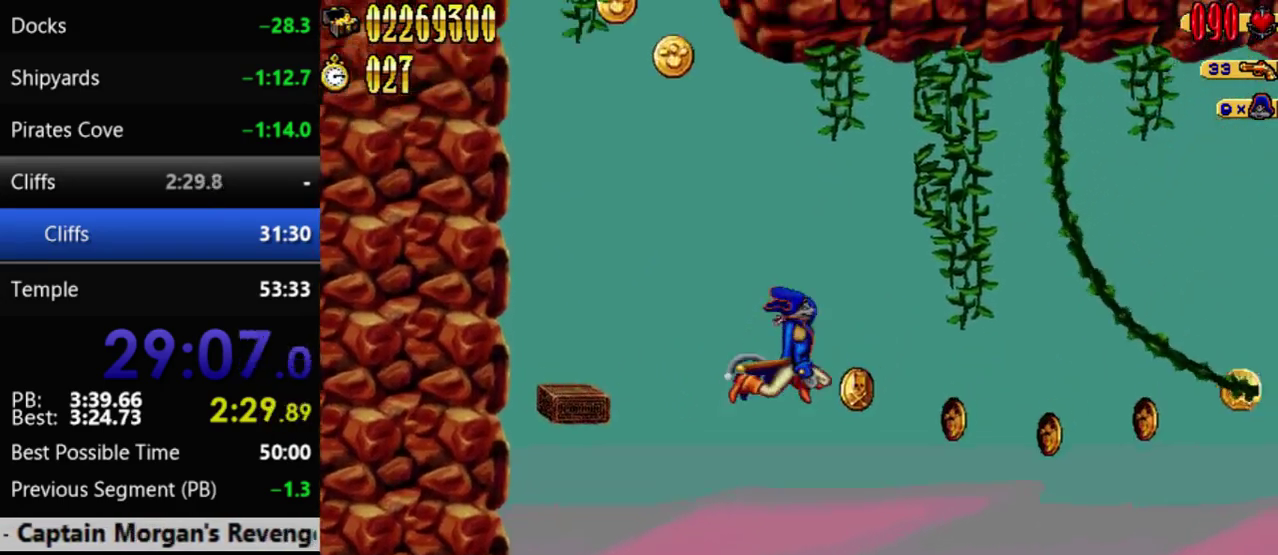
{"buttons": ["DPAD_RIGHT"], "events": [[67, "A", "up"]]}
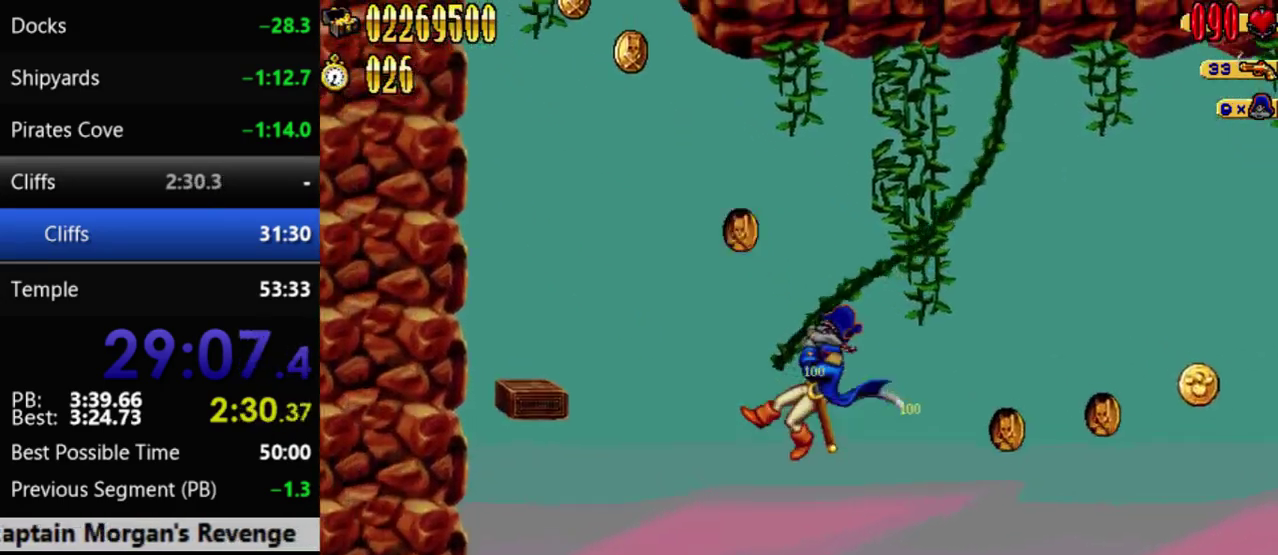
{"buttons": ["DPAD_RIGHT"], "events": []}